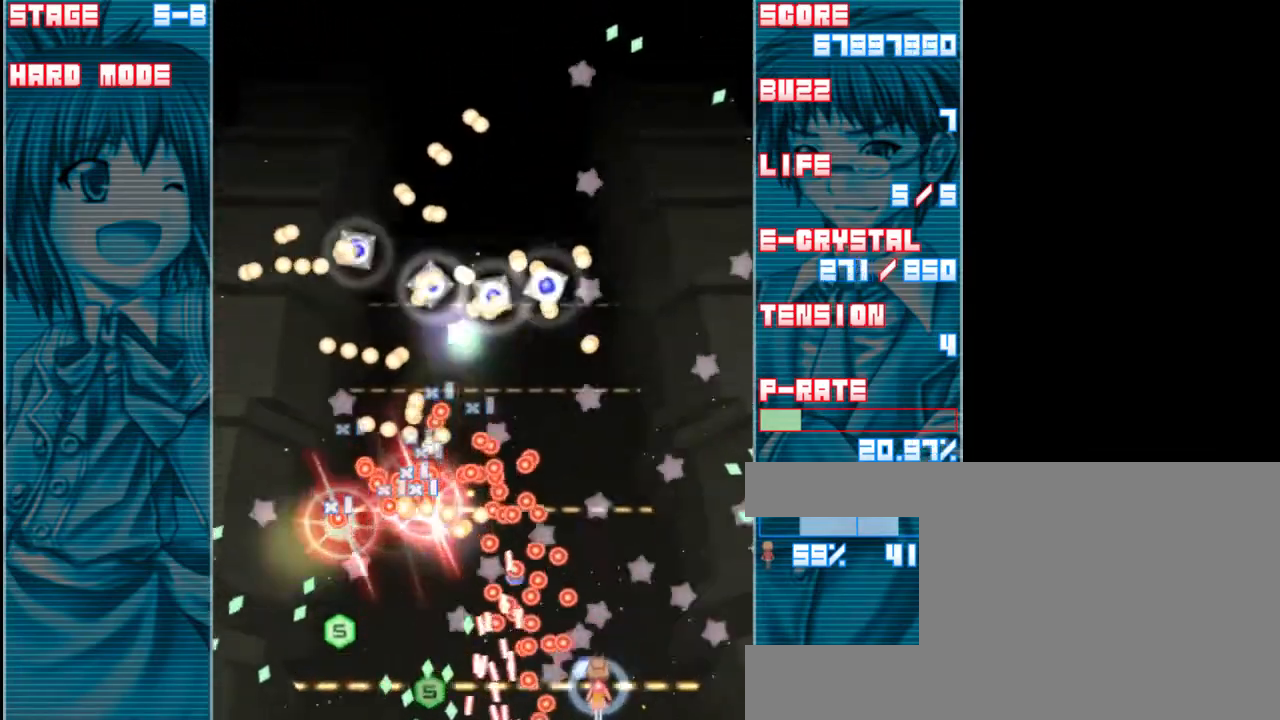
Gameplay with keyboard; each line is a JSON object with the keys held at the frame after it. "events" lists presses ("down") and releases ("up") of "a", "c", "d", "down", "left", "right", "s", "shift", "up", "x" and "z" between this image and that frame as [ms after this image, input, new state], when the widget could be followed in between. No other keys are recorded. Mouse input is not recorded.
{"keys": ["right", "up", "z"], "events": [[83, "right", "down"], [83, "up", "down"], [117, "shift", "up"]]}
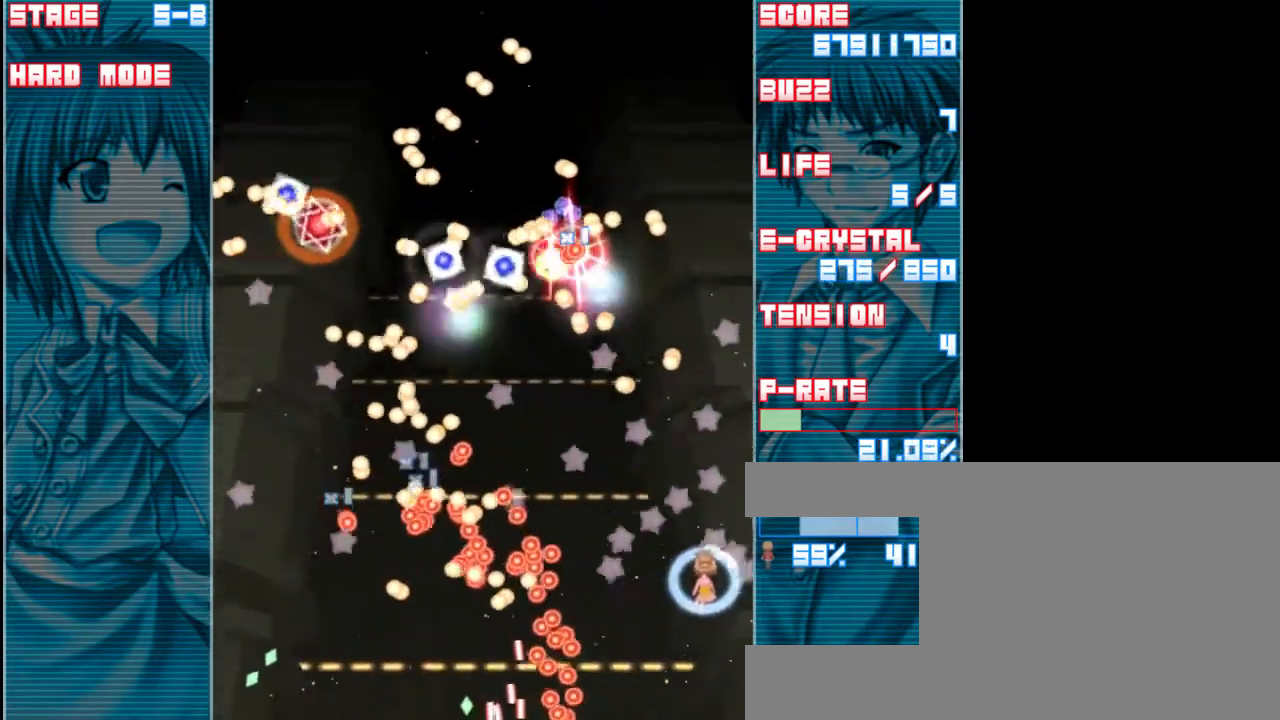
{"keys": ["shift", "z"], "events": [[150, "right", "up"], [183, "up", "up"], [283, "shift", "down"]]}
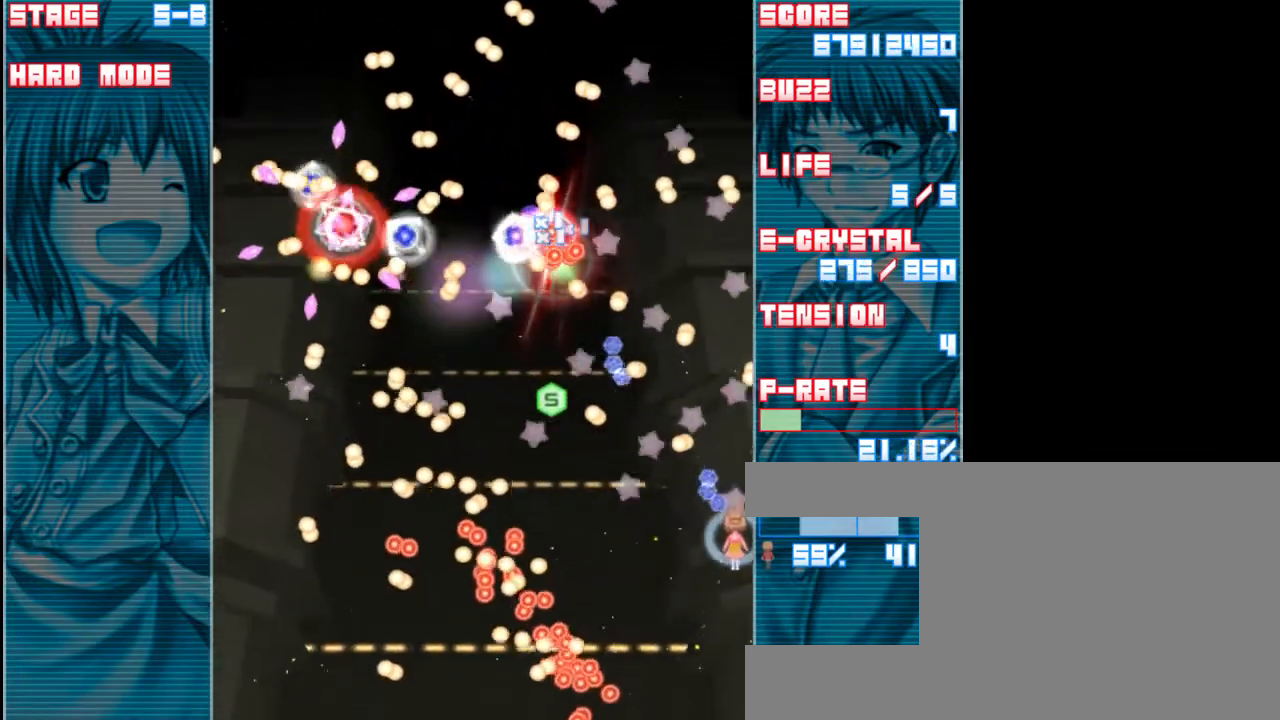
{"keys": ["left", "shift", "z"], "events": [[17, "down", "down"], [317, "left", "down"], [383, "down", "up"]]}
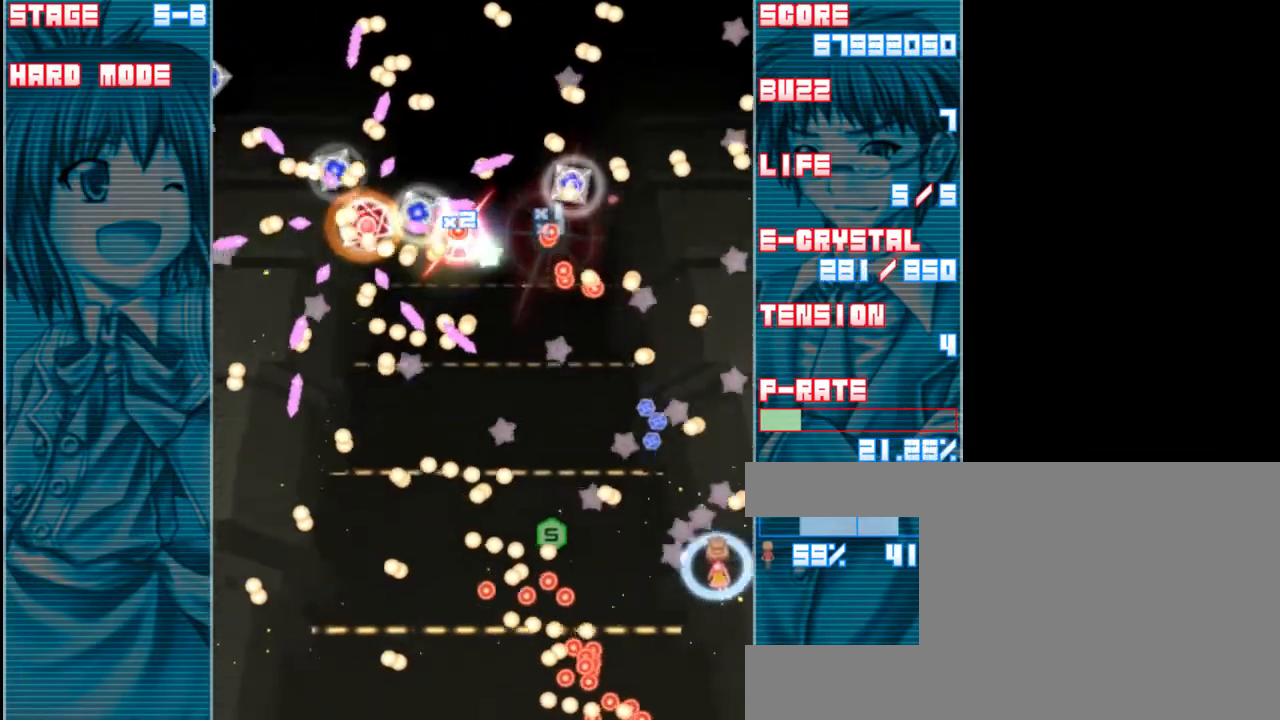
{"keys": ["left", "shift", "z"], "events": [[117, "left", "up"], [183, "left", "down"], [383, "left", "up"], [450, "left", "down"]]}
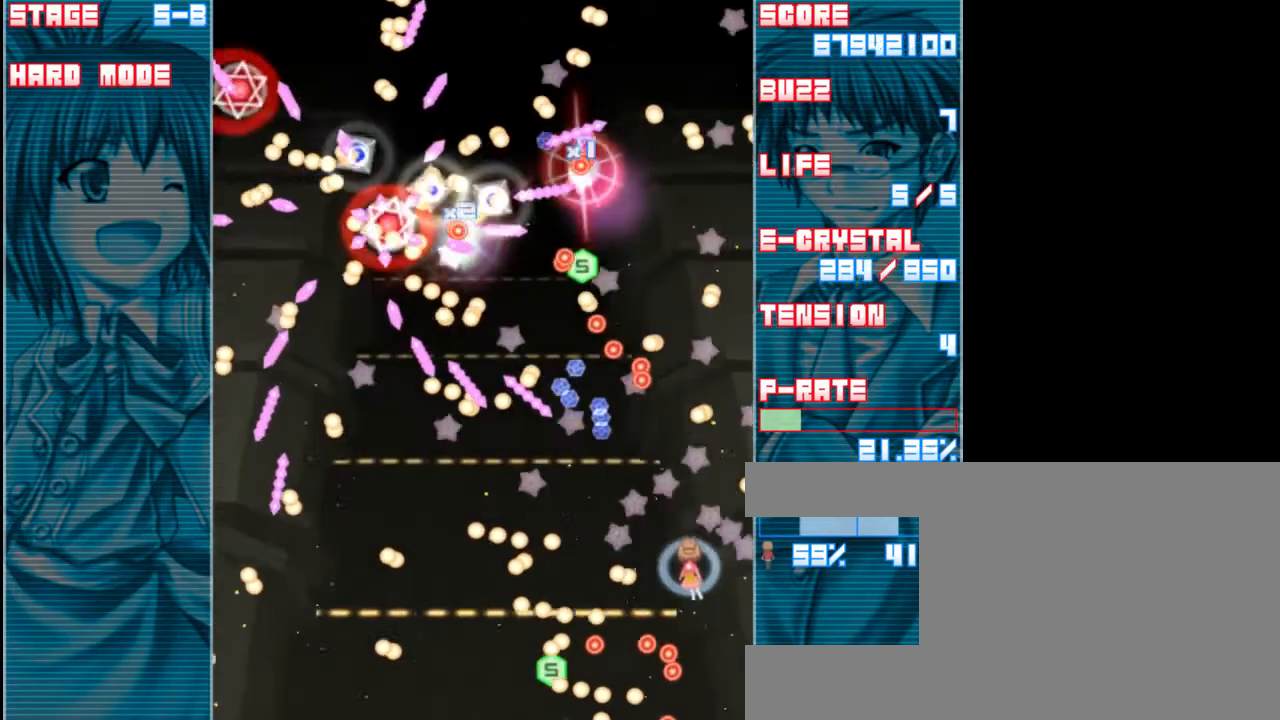
{"keys": ["left", "z"], "events": [[417, "shift", "up"]]}
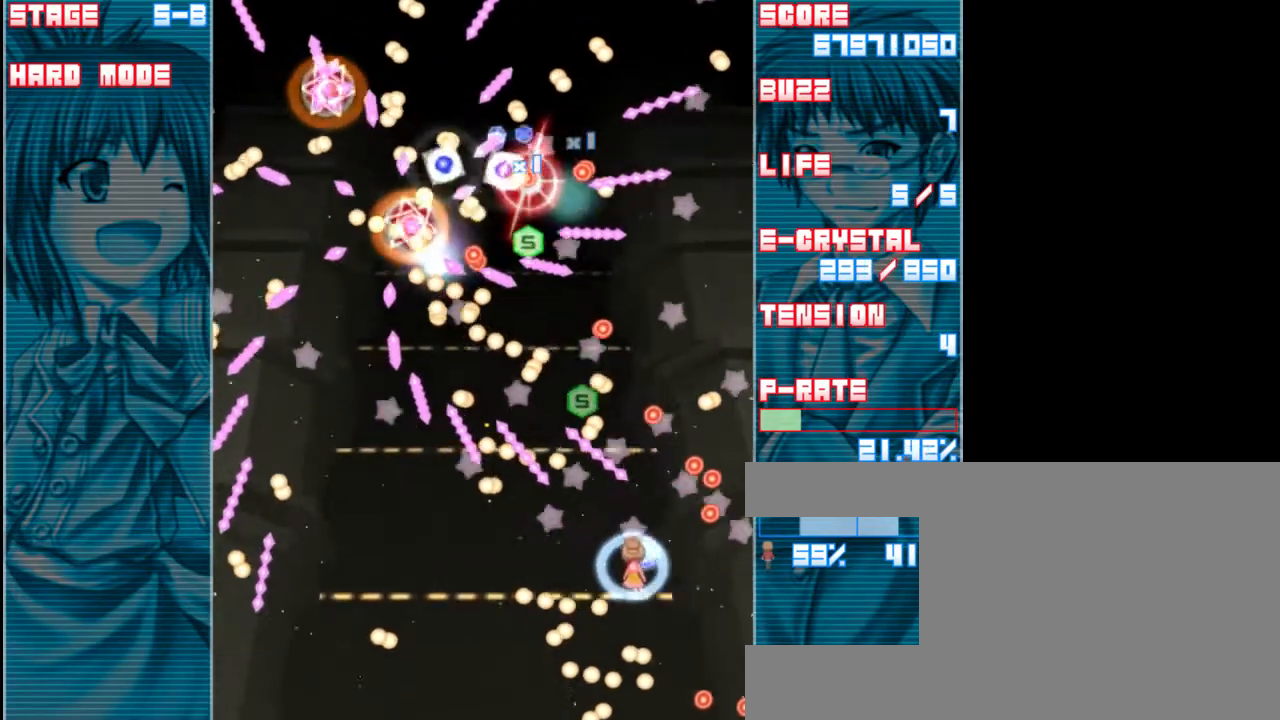
{"keys": ["down", "z"], "events": [[217, "down", "down"], [250, "down", "up"], [283, "left", "up"], [417, "down", "down"]]}
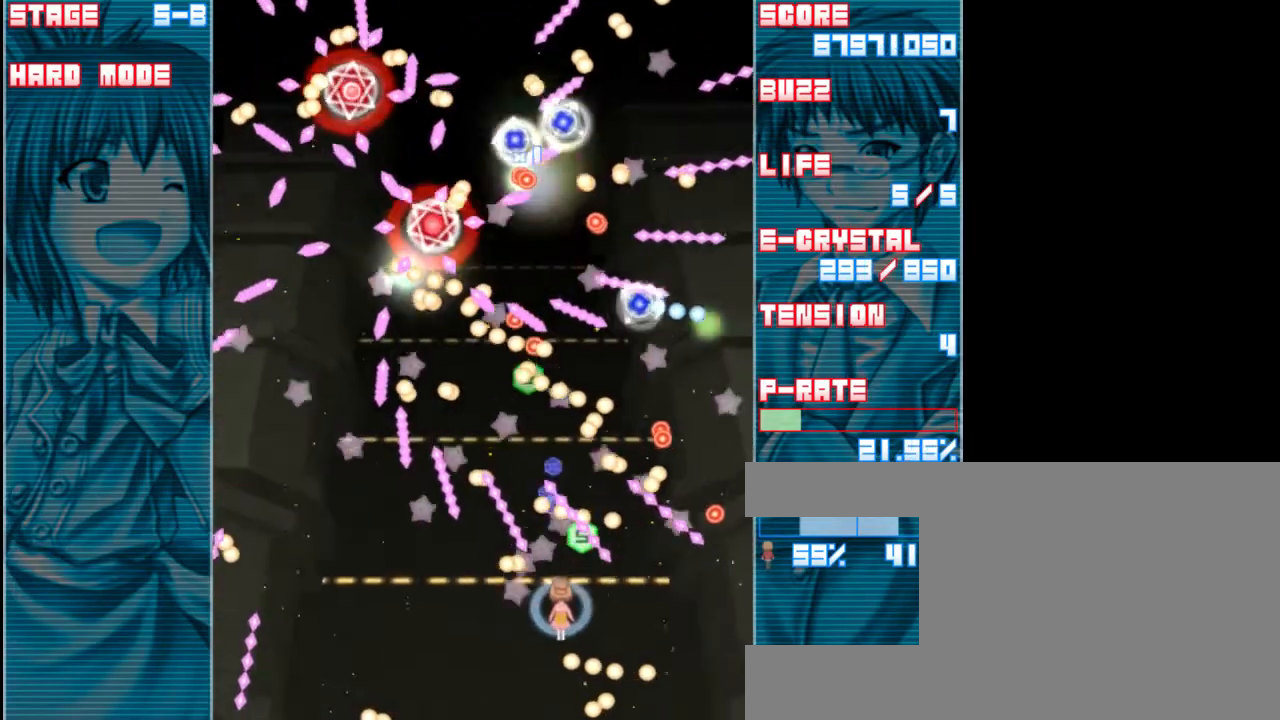
{"keys": ["shift", "z"], "events": [[117, "left", "down"], [350, "left", "up"], [383, "down", "up"], [483, "shift", "down"]]}
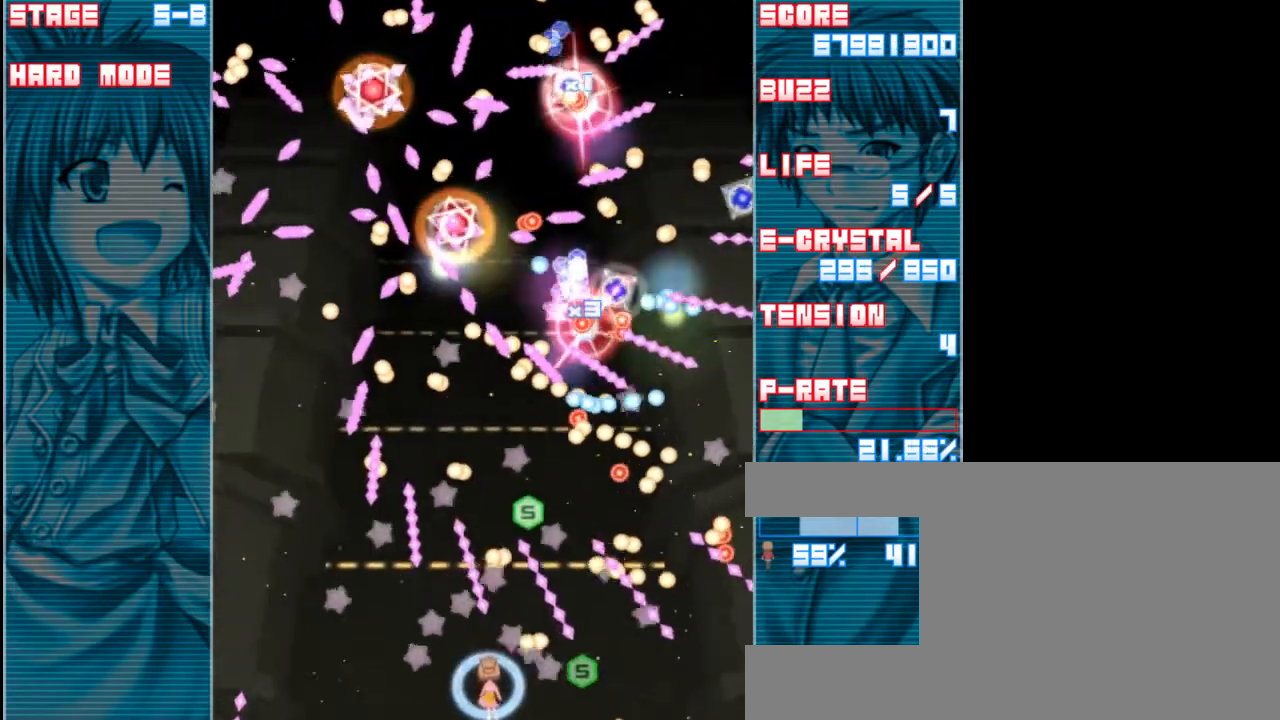
{"keys": ["shift", "up", "z"], "events": [[17, "left", "down"], [150, "left", "up"], [417, "up", "down"]]}
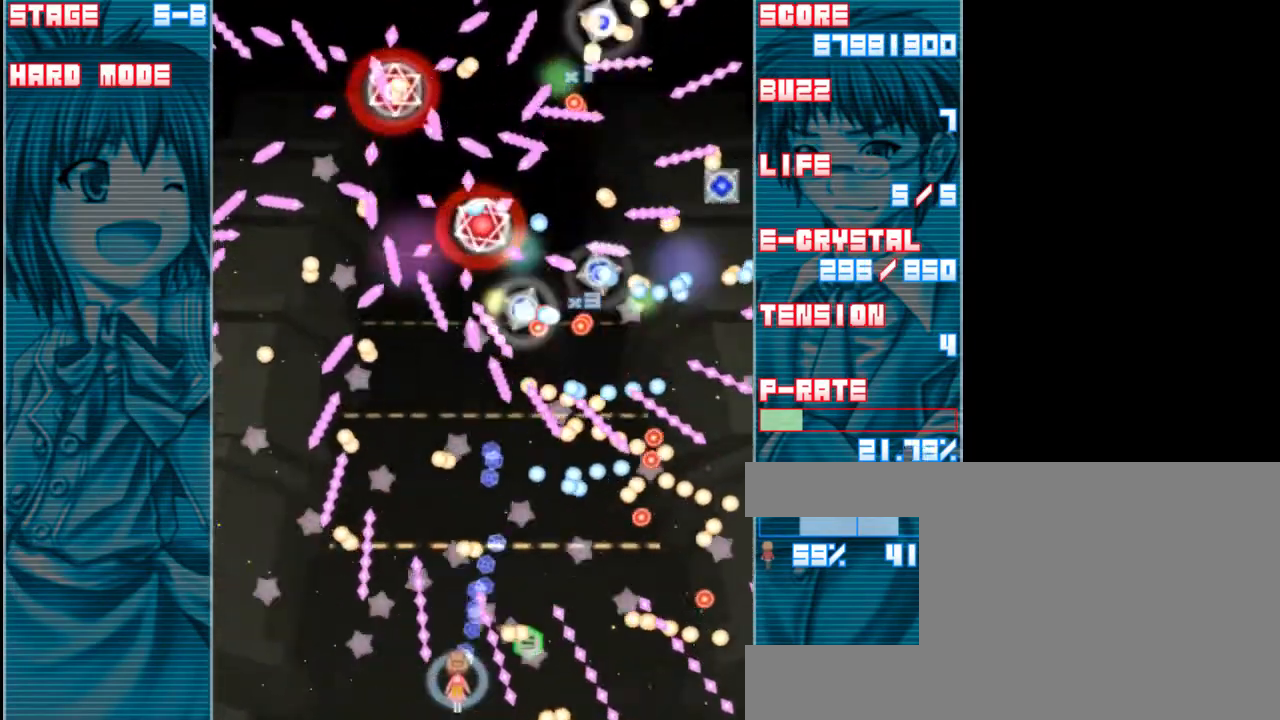
{"keys": ["left", "shift", "z"], "events": [[417, "left", "down"], [483, "up", "up"]]}
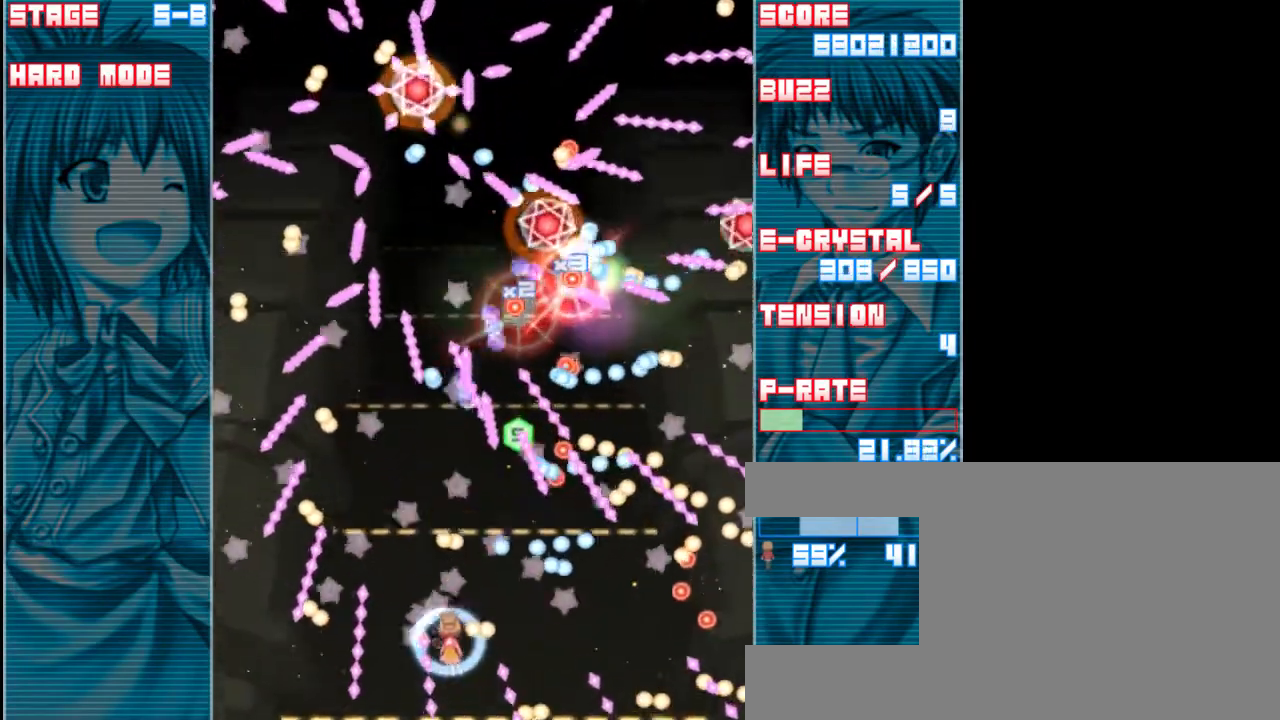
{"keys": ["left", "shift", "z"], "events": [[83, "left", "up"], [183, "left", "down"]]}
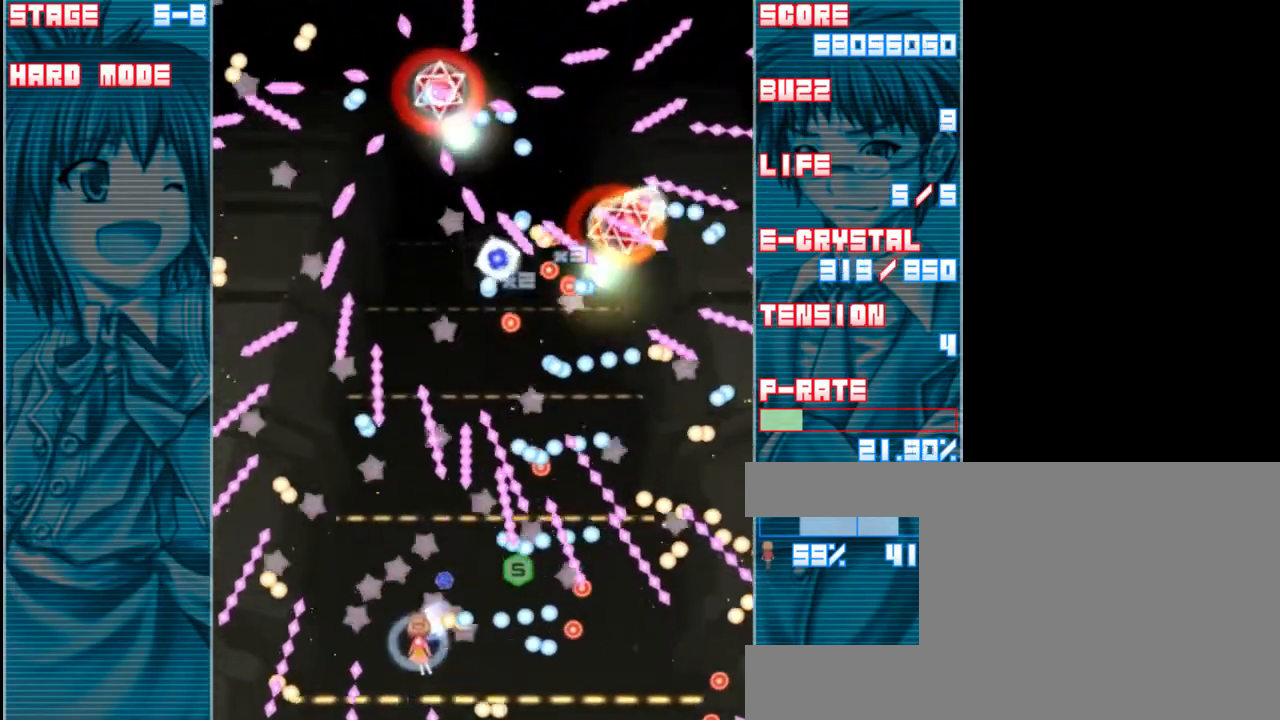
{"keys": ["left", "shift", "up", "z"], "events": [[333, "left", "up"], [433, "left", "down"], [467, "up", "down"]]}
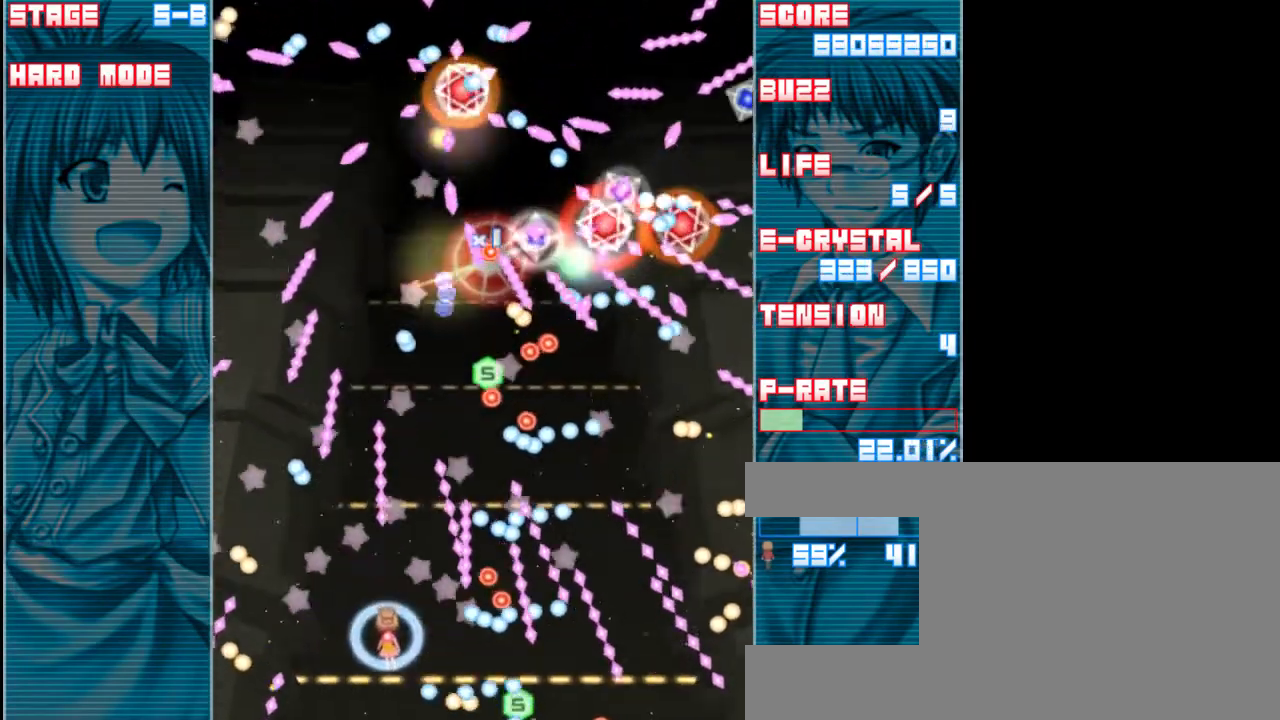
{"keys": ["shift", "up", "z"], "events": [[117, "up", "up"], [417, "left", "up"], [500, "up", "down"]]}
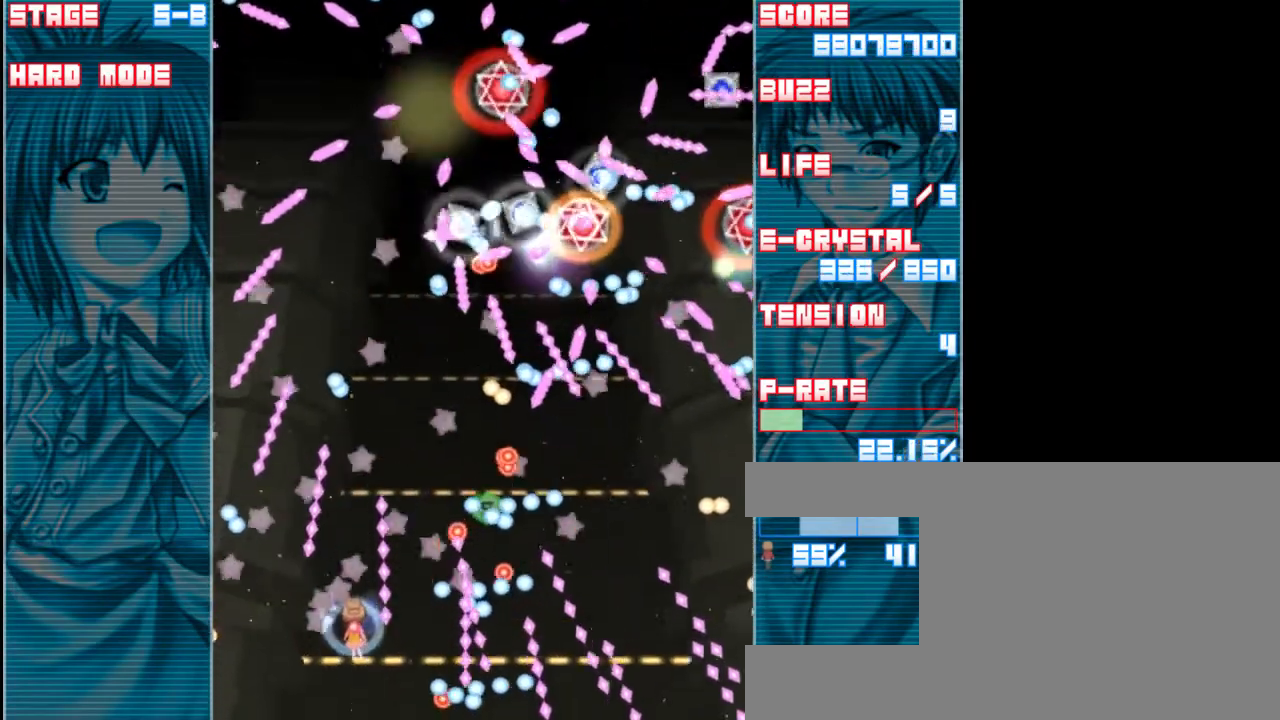
{"keys": ["shift", "up", "z"], "events": [[317, "up", "up"], [467, "up", "down"]]}
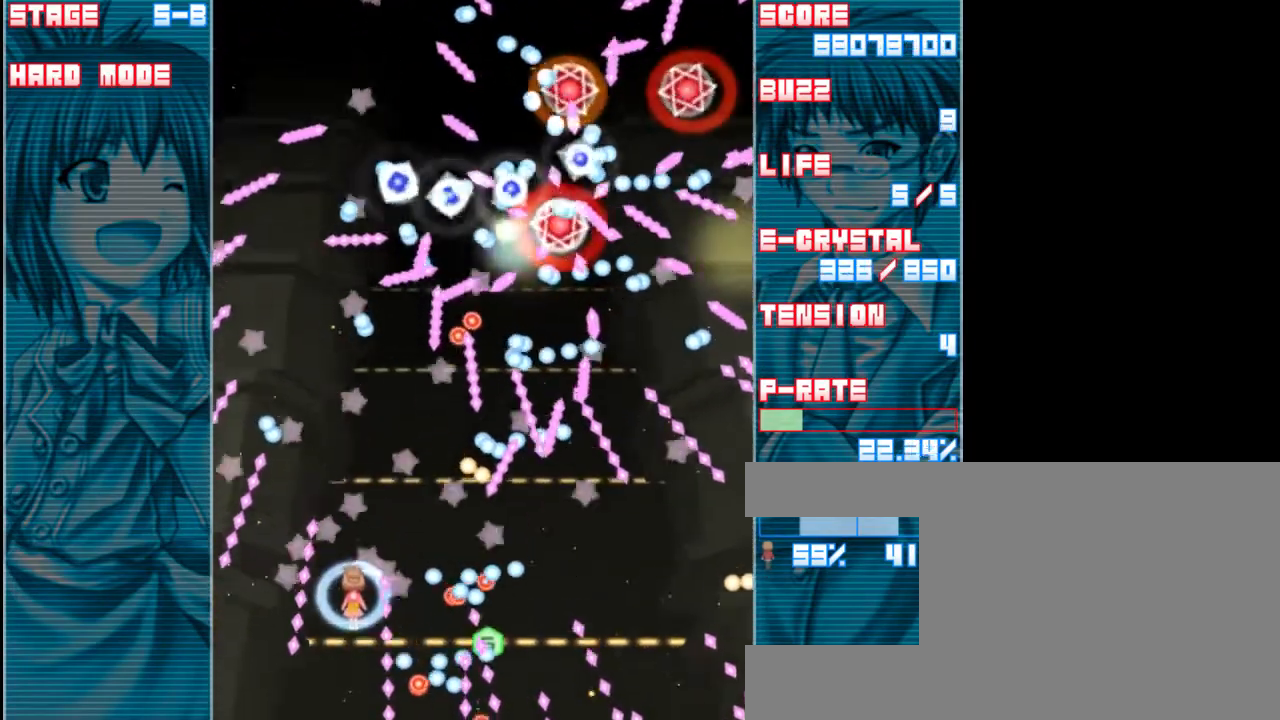
{"keys": ["shift", "z"], "events": [[100, "up", "up"], [300, "up", "down"], [433, "up", "up"]]}
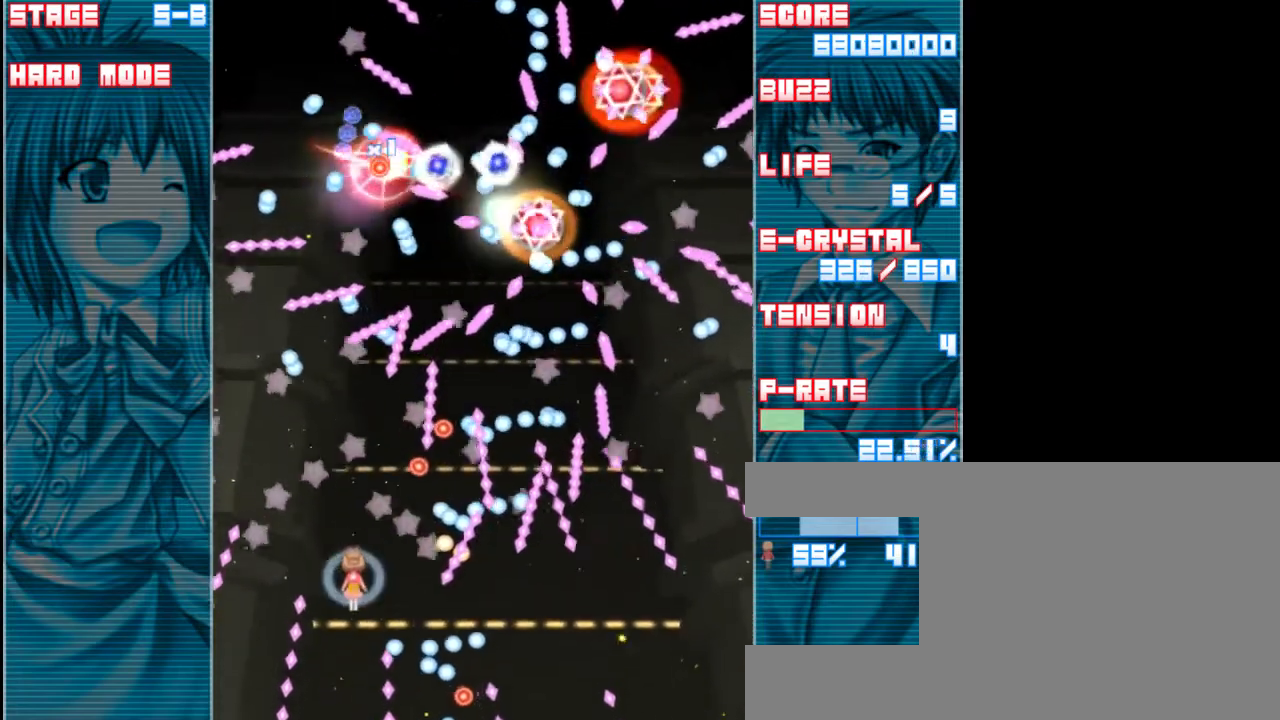
{"keys": ["left", "shift", "z"], "events": [[67, "left", "down"], [267, "left", "up"], [300, "left", "down"]]}
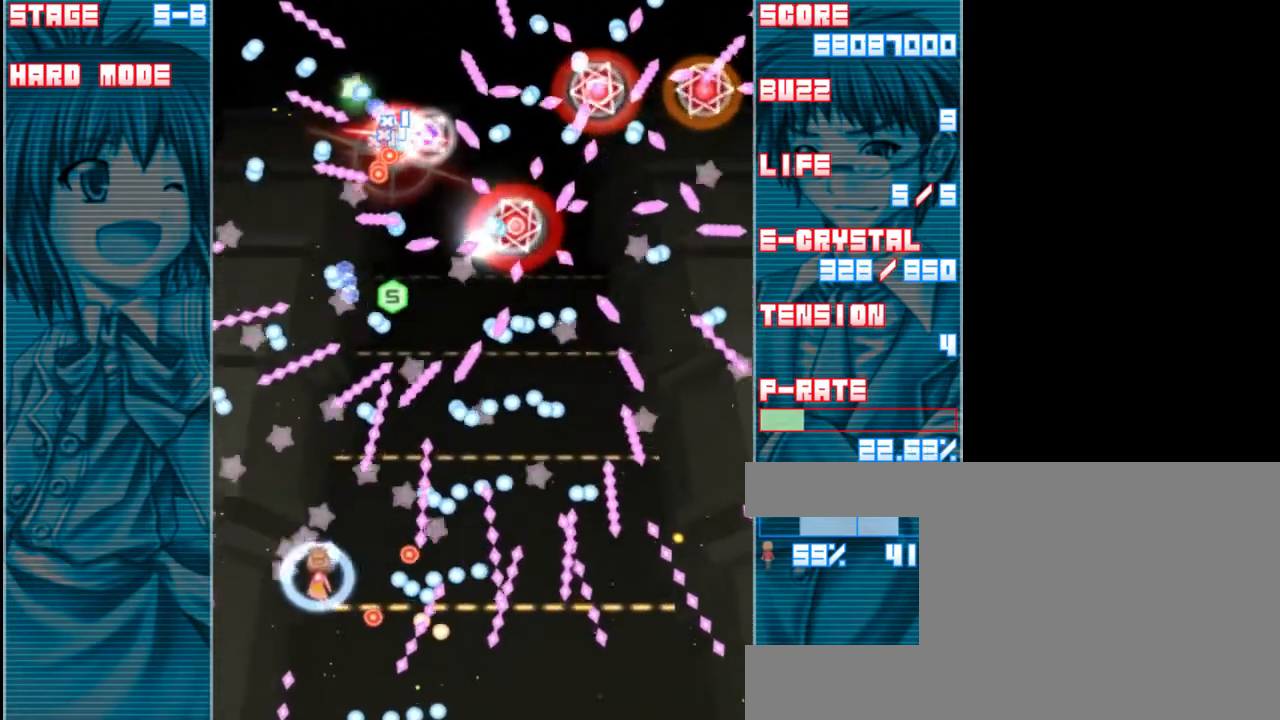
{"keys": ["left", "shift", "up", "z"], "events": [[500, "up", "down"]]}
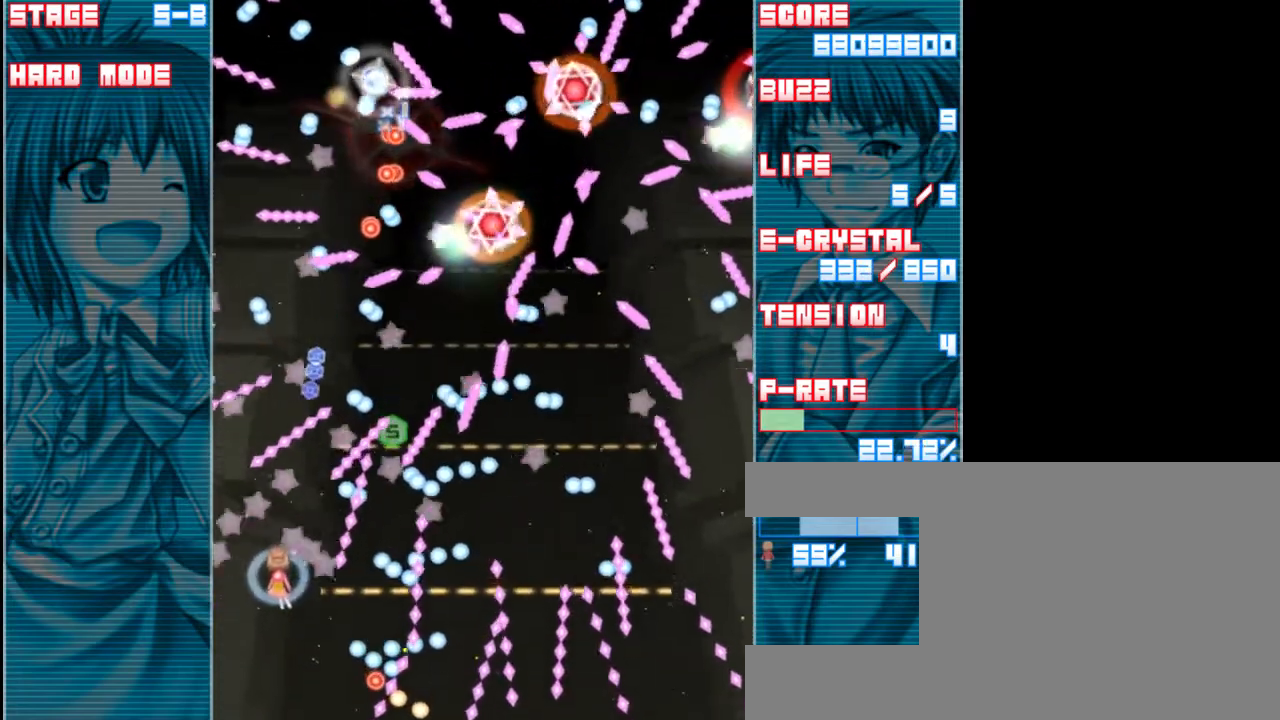
{"keys": ["left", "shift", "up", "z"], "events": []}
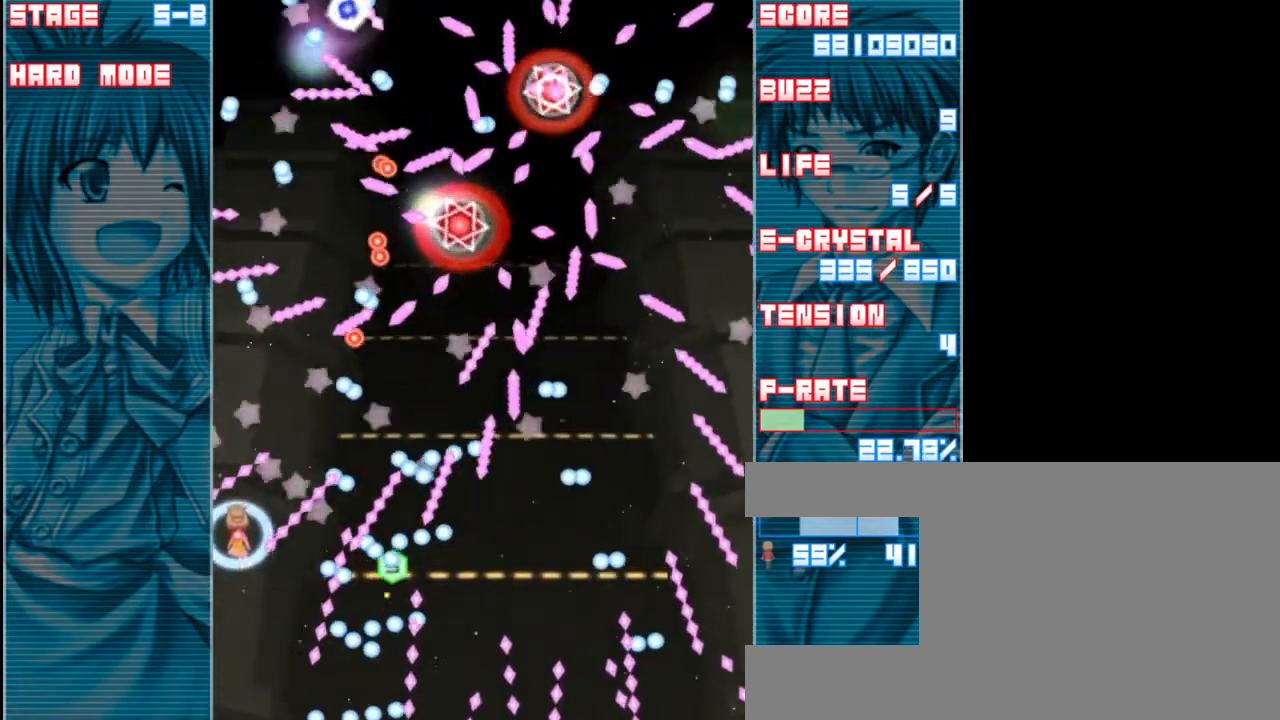
{"keys": ["shift", "up", "z"], "events": [[33, "left", "up"], [100, "up", "up"], [267, "up", "down"], [300, "right", "down"], [467, "right", "up"]]}
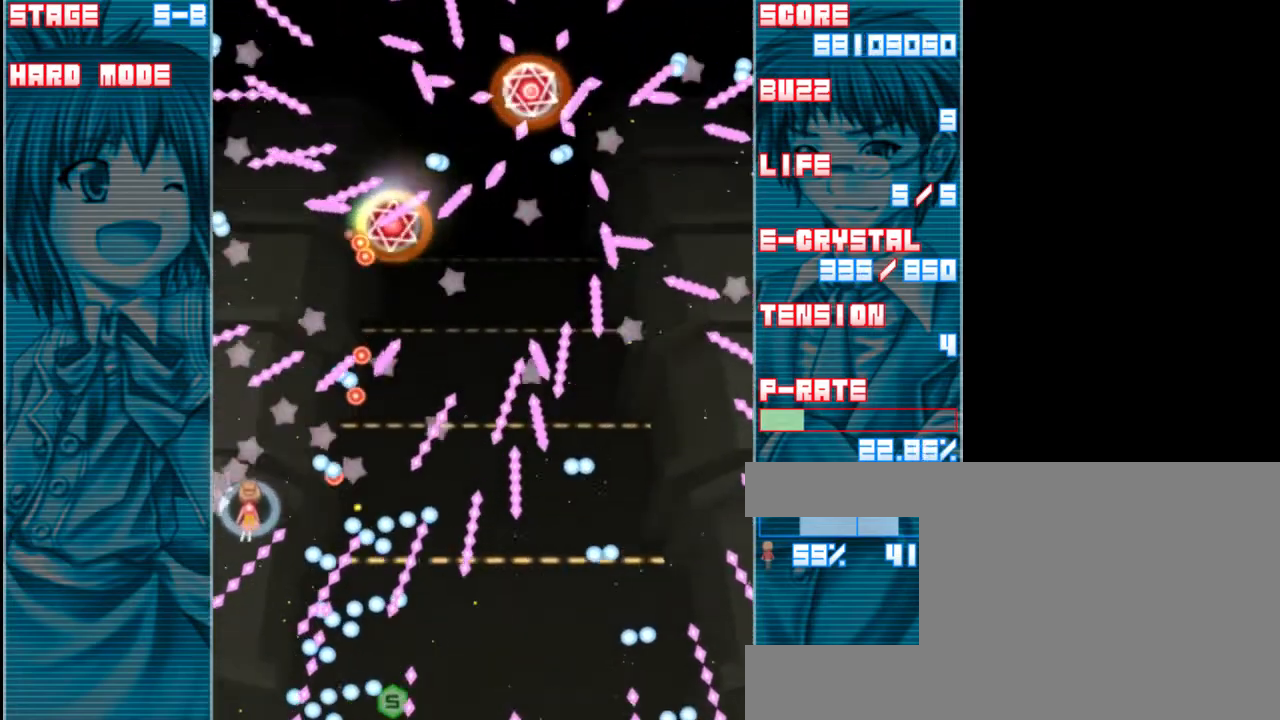
{"keys": ["right", "shift", "z"], "events": [[33, "up", "up"], [200, "up", "down"], [300, "up", "up"], [433, "right", "down"]]}
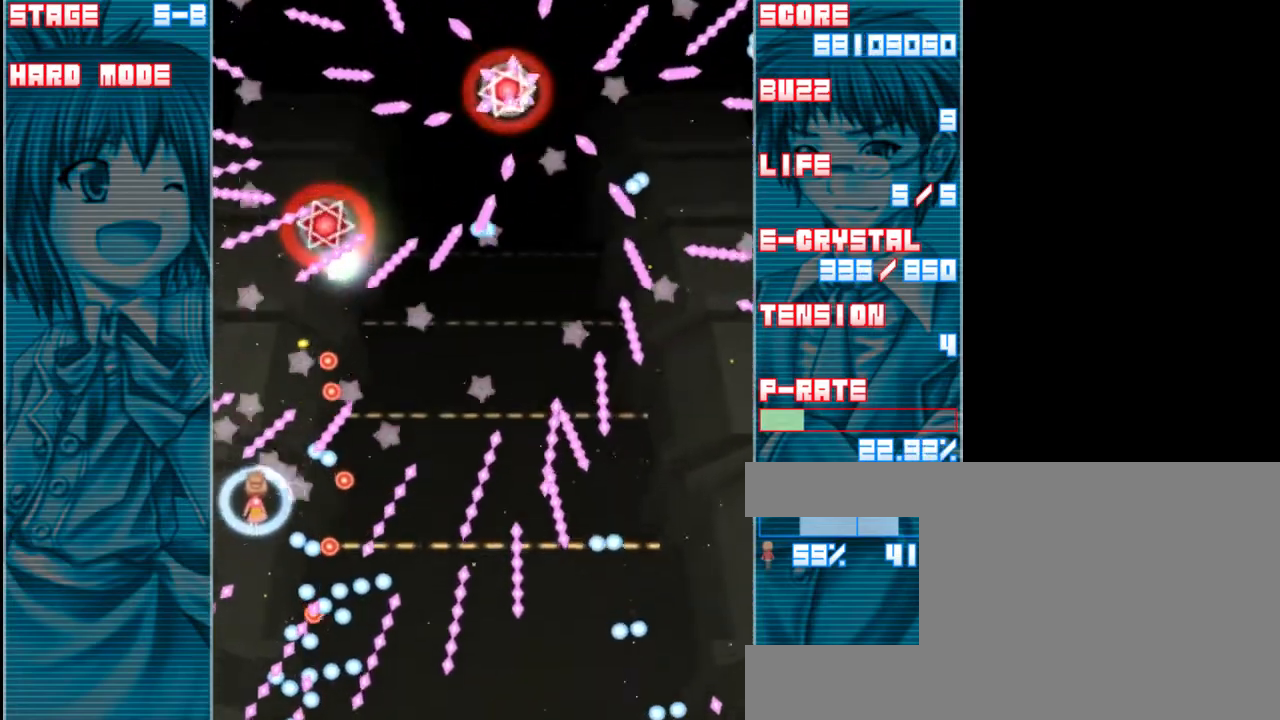
{"keys": ["shift", "up", "z"], "events": [[67, "right", "up"], [267, "up", "down"], [400, "up", "up"], [433, "up", "down"]]}
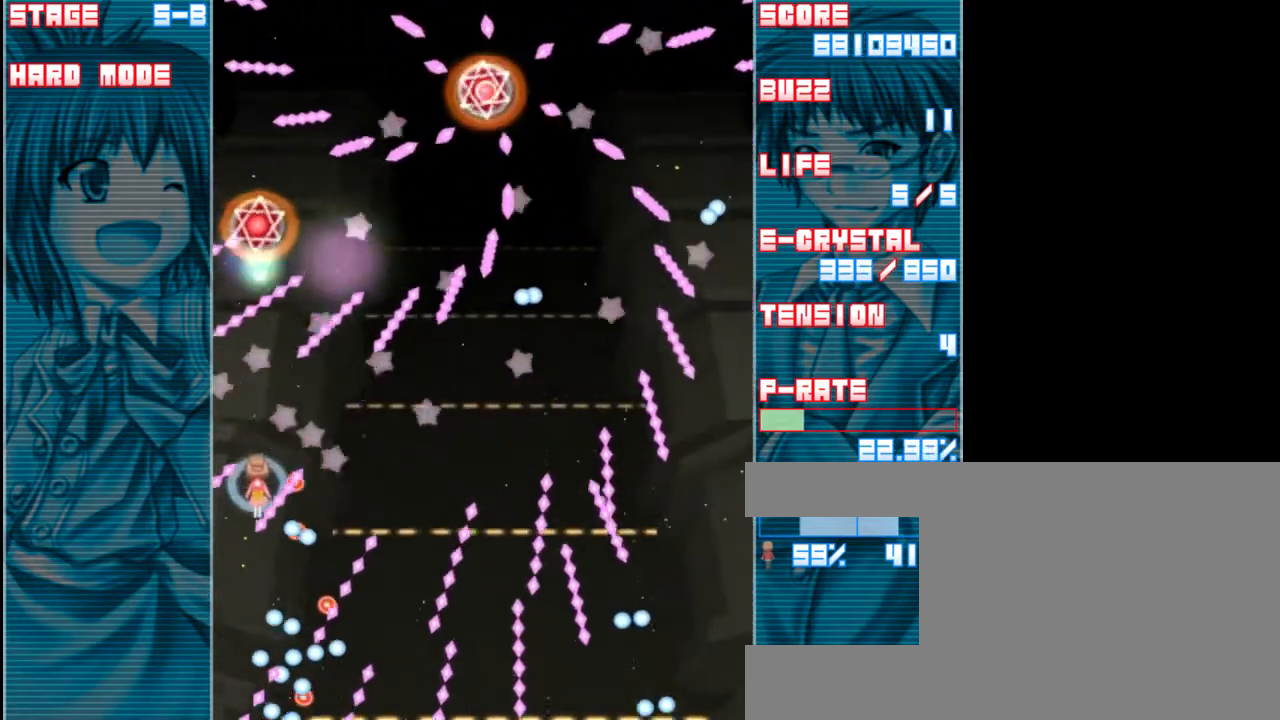
{"keys": ["down", "right", "z"], "events": [[233, "right", "down"], [267, "shift", "up"], [267, "up", "up"], [400, "down", "down"]]}
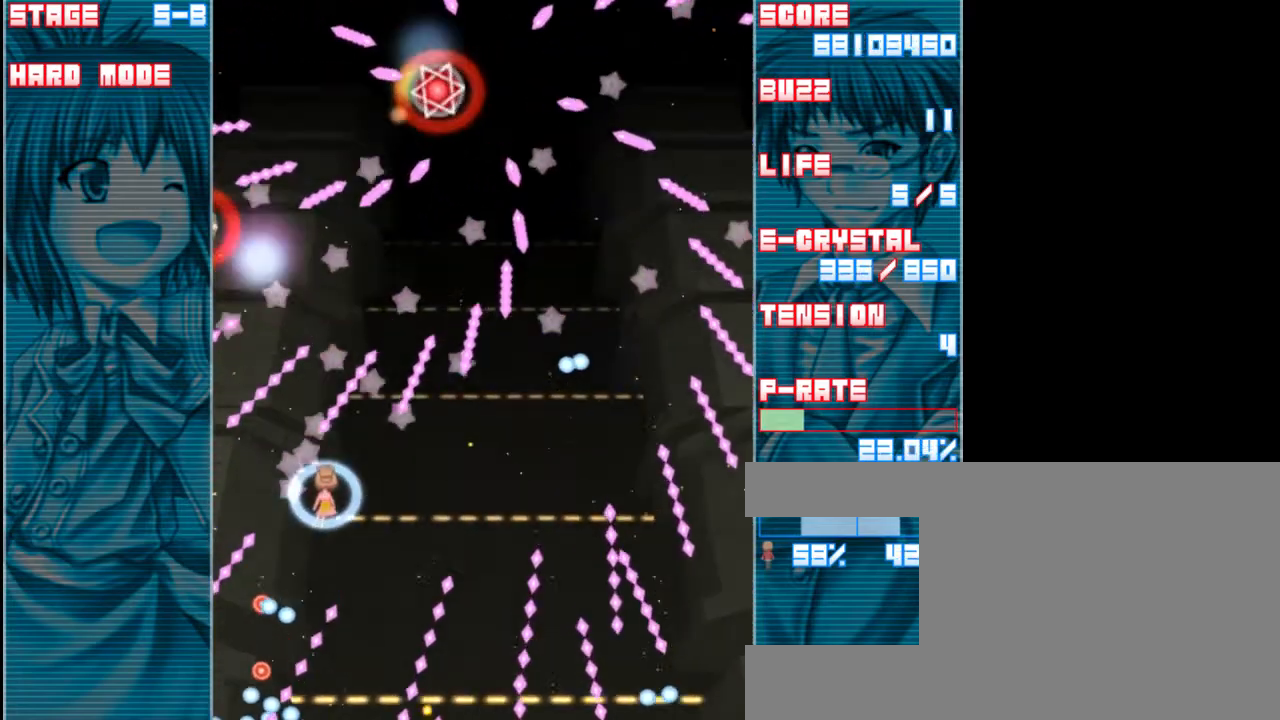
{"keys": ["down", "z"], "events": [[100, "right", "up"], [267, "a", "down"], [300, "down", "up"], [400, "a", "up"], [500, "down", "down"]]}
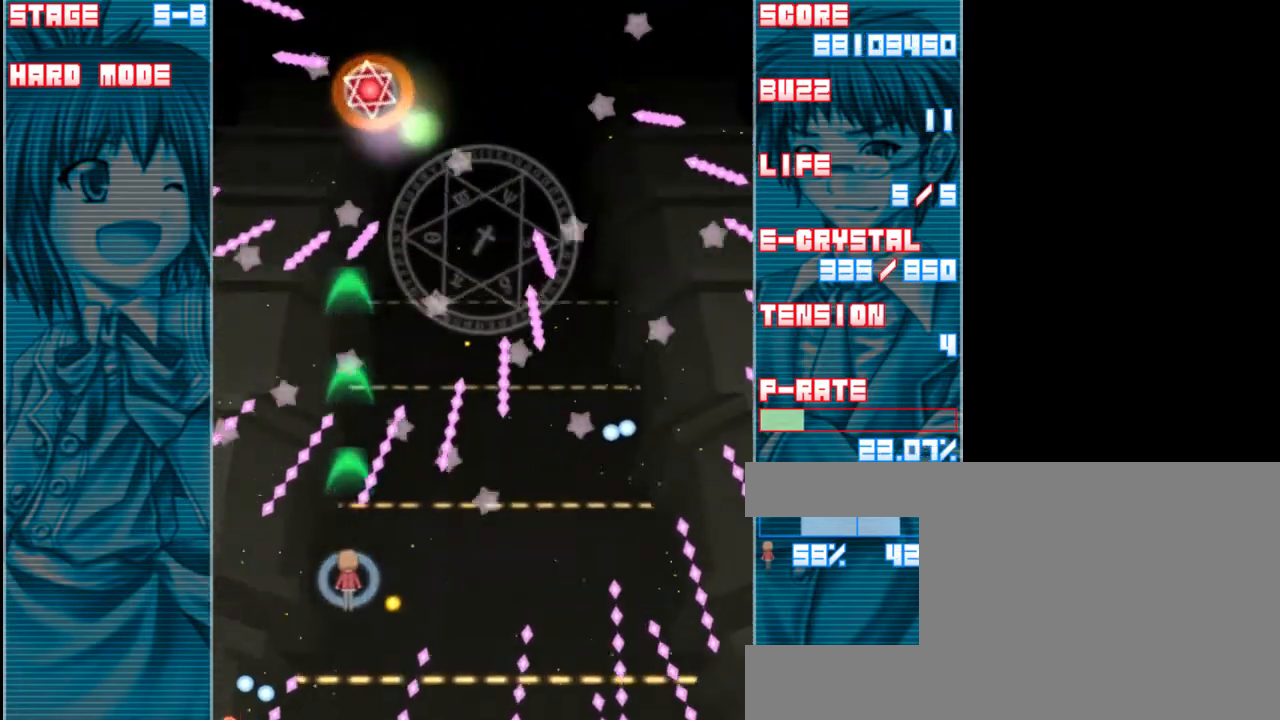
{"keys": ["z"], "events": [[133, "down", "up"], [367, "down", "down"], [467, "down", "up"]]}
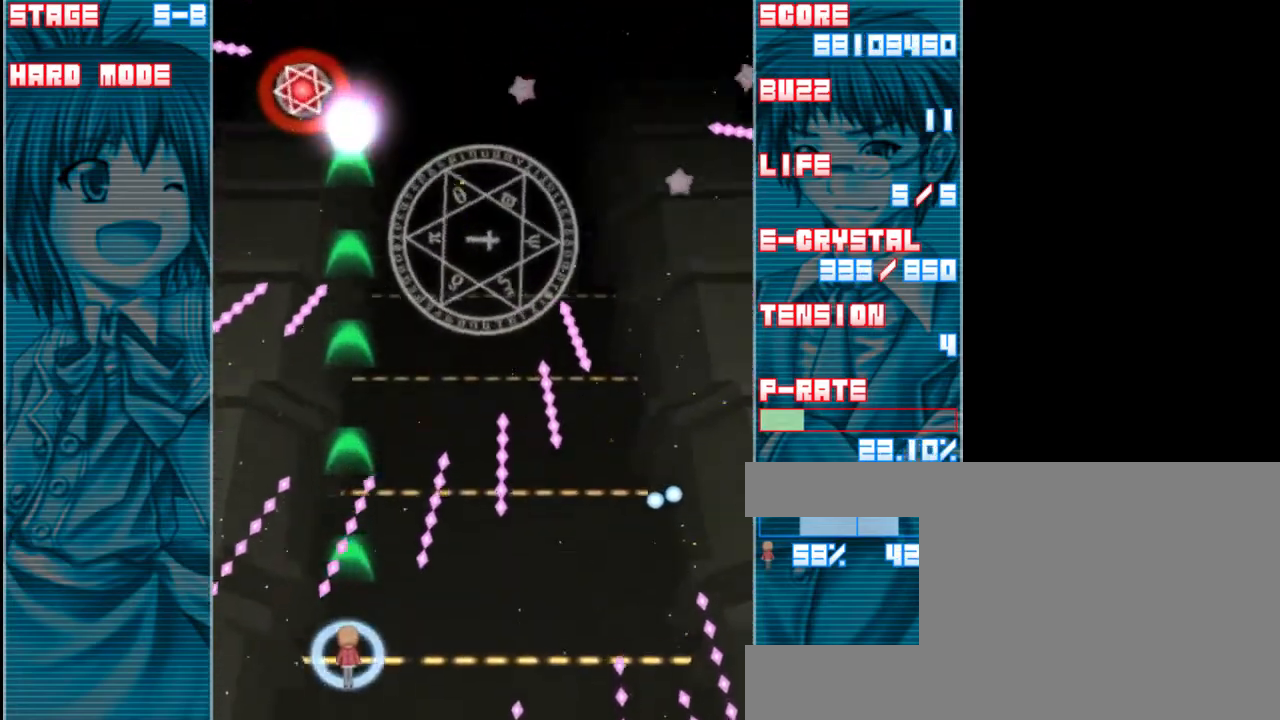
{"keys": ["right", "z"], "events": [[467, "right", "down"]]}
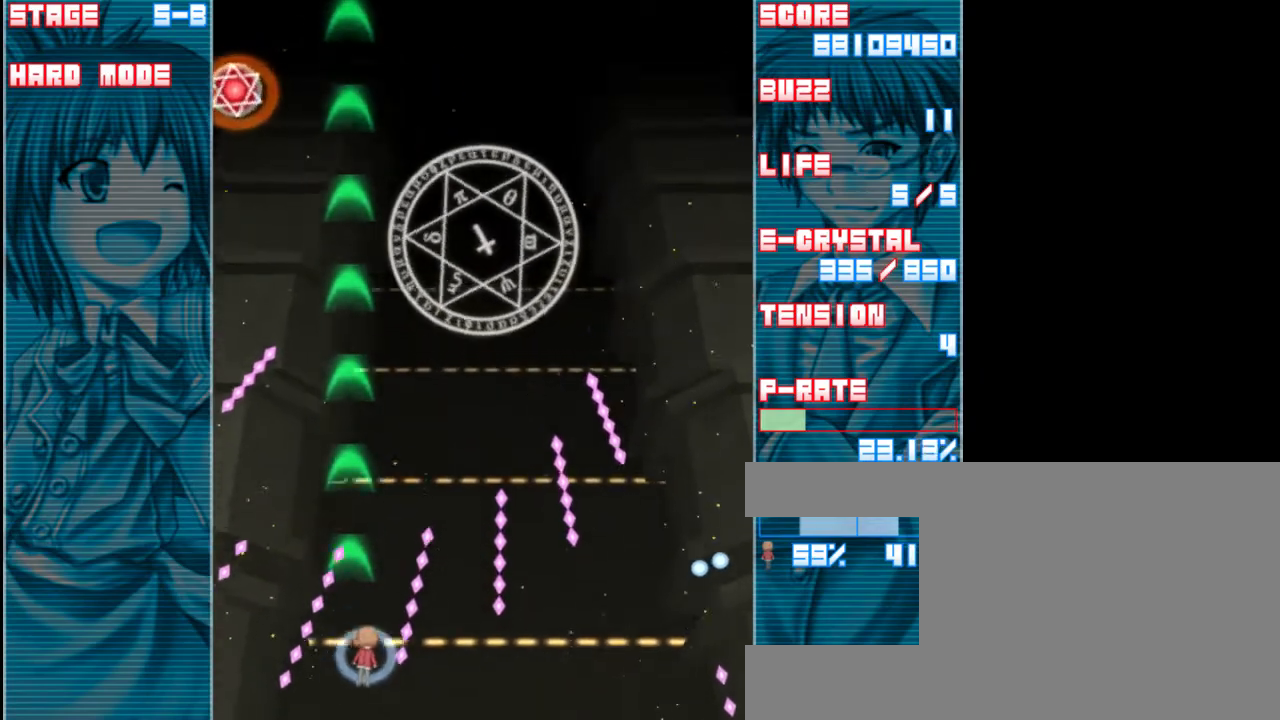
{"keys": ["right", "up", "z"], "events": [[33, "right", "up"], [200, "up", "down"], [467, "right", "down"]]}
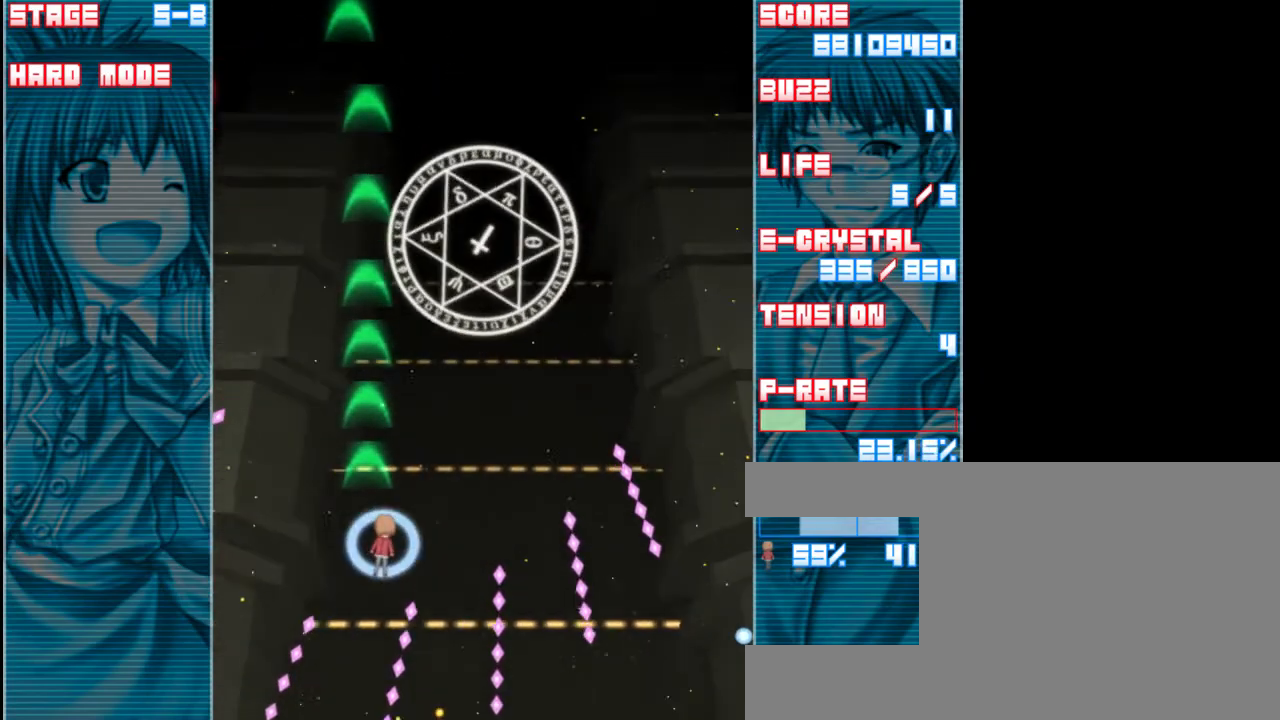
{"keys": ["z"], "events": [[33, "up", "up"], [400, "right", "up"]]}
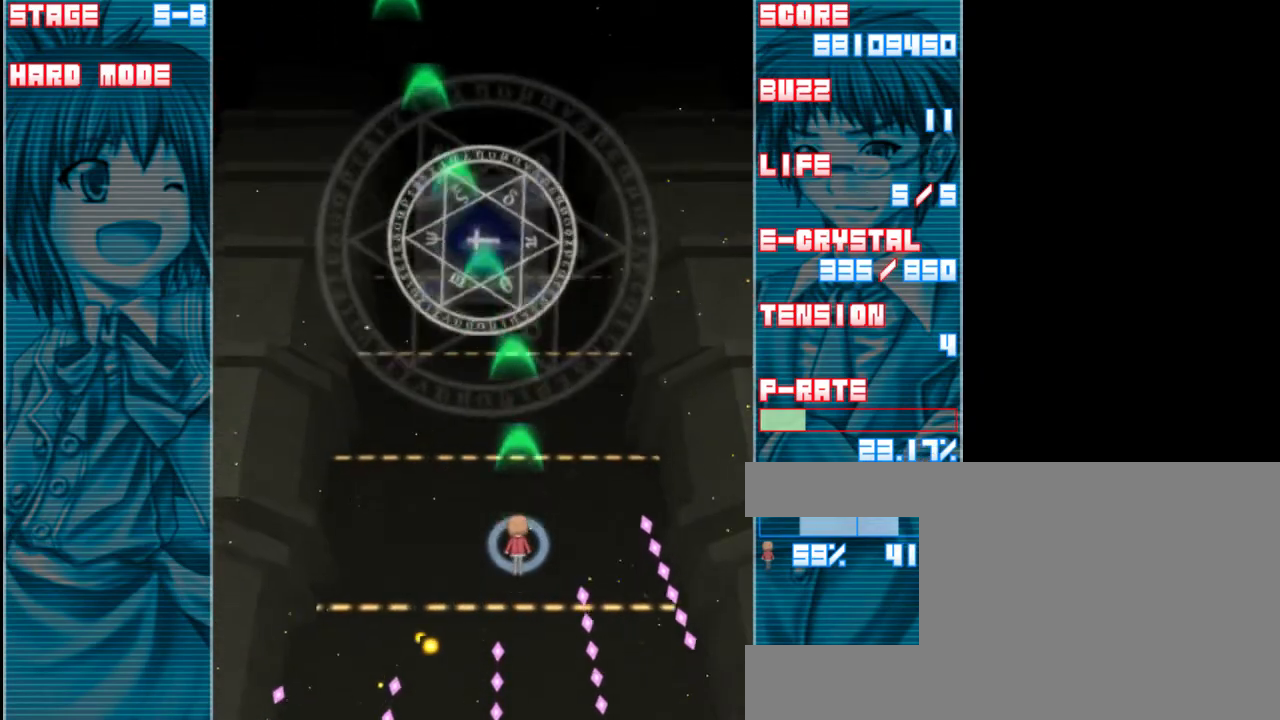
{"keys": ["z"], "events": [[133, "down", "down"], [267, "down", "up"]]}
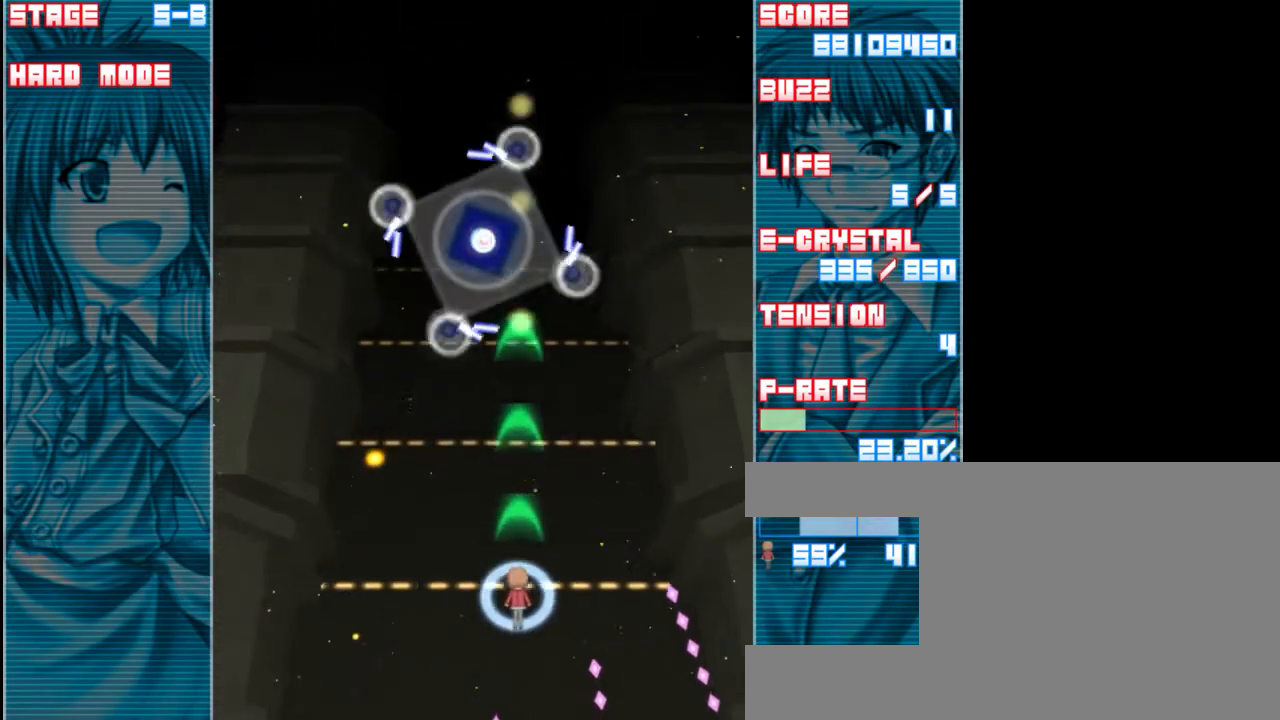
{"keys": ["down", "z"], "events": [[33, "down", "down"]]}
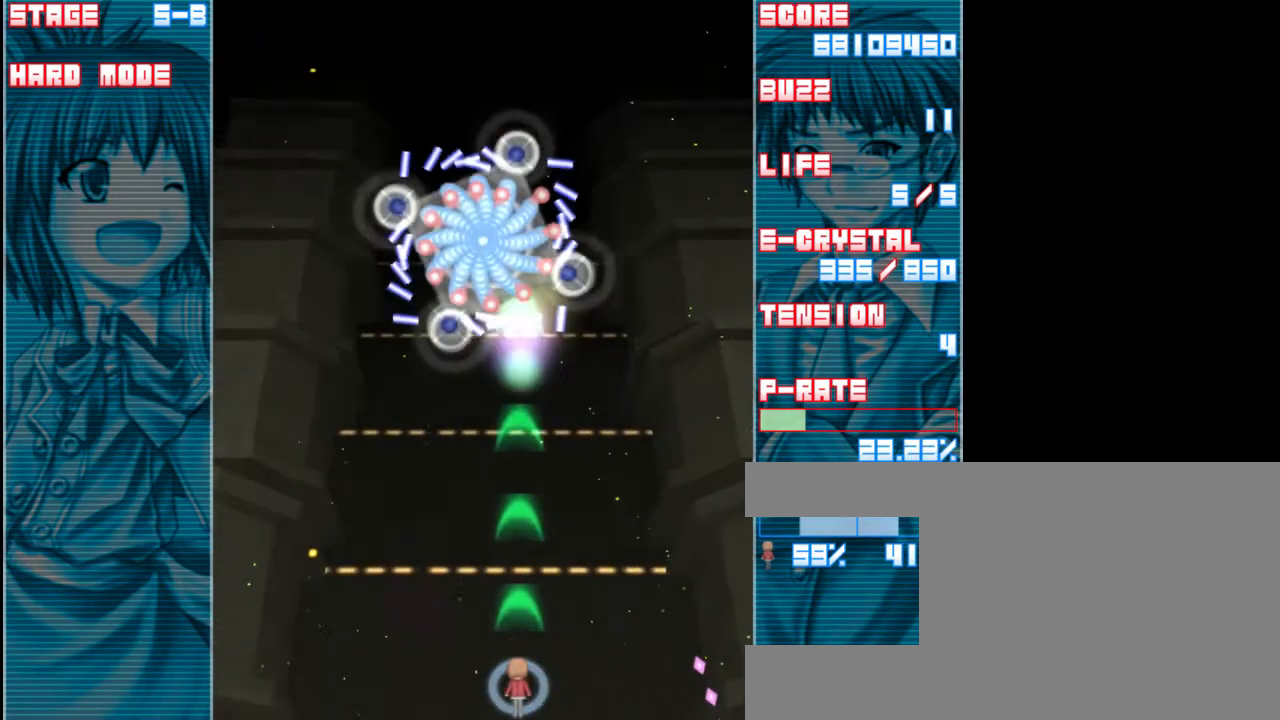
{"keys": ["down", "z"], "events": [[117, "down", "up"], [367, "down", "down"]]}
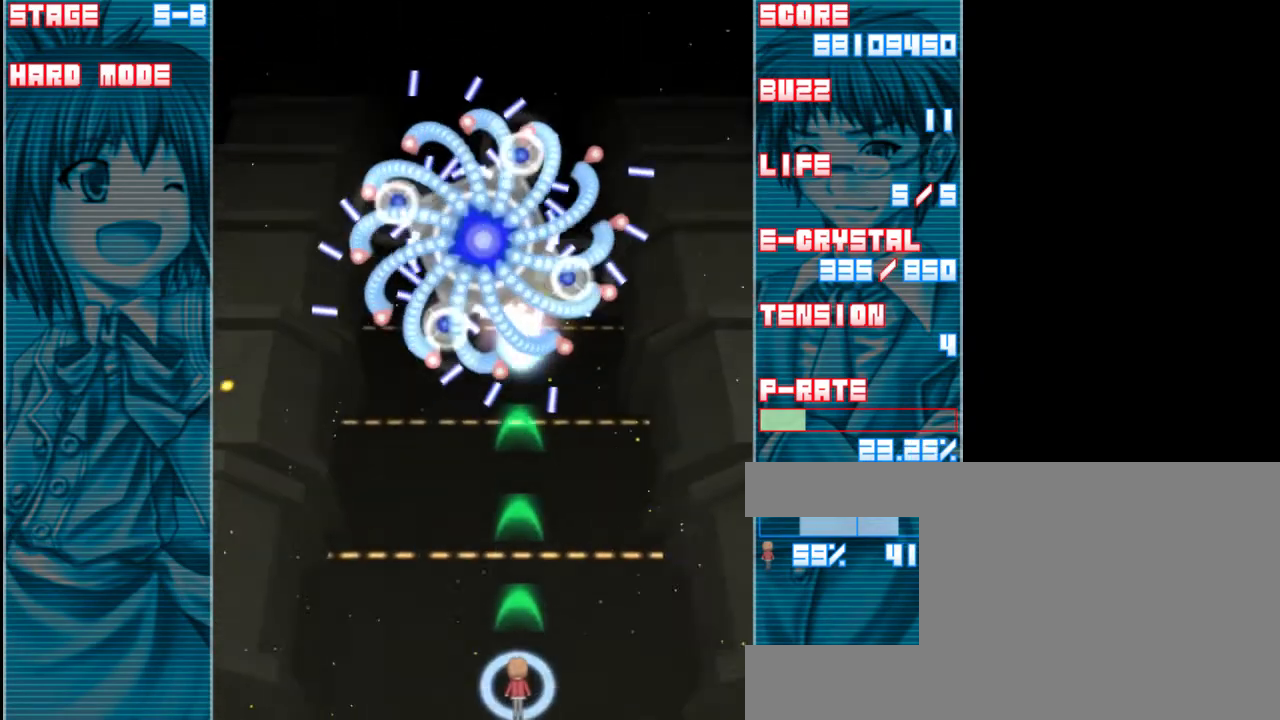
{"keys": ["z"], "events": [[167, "down", "up"]]}